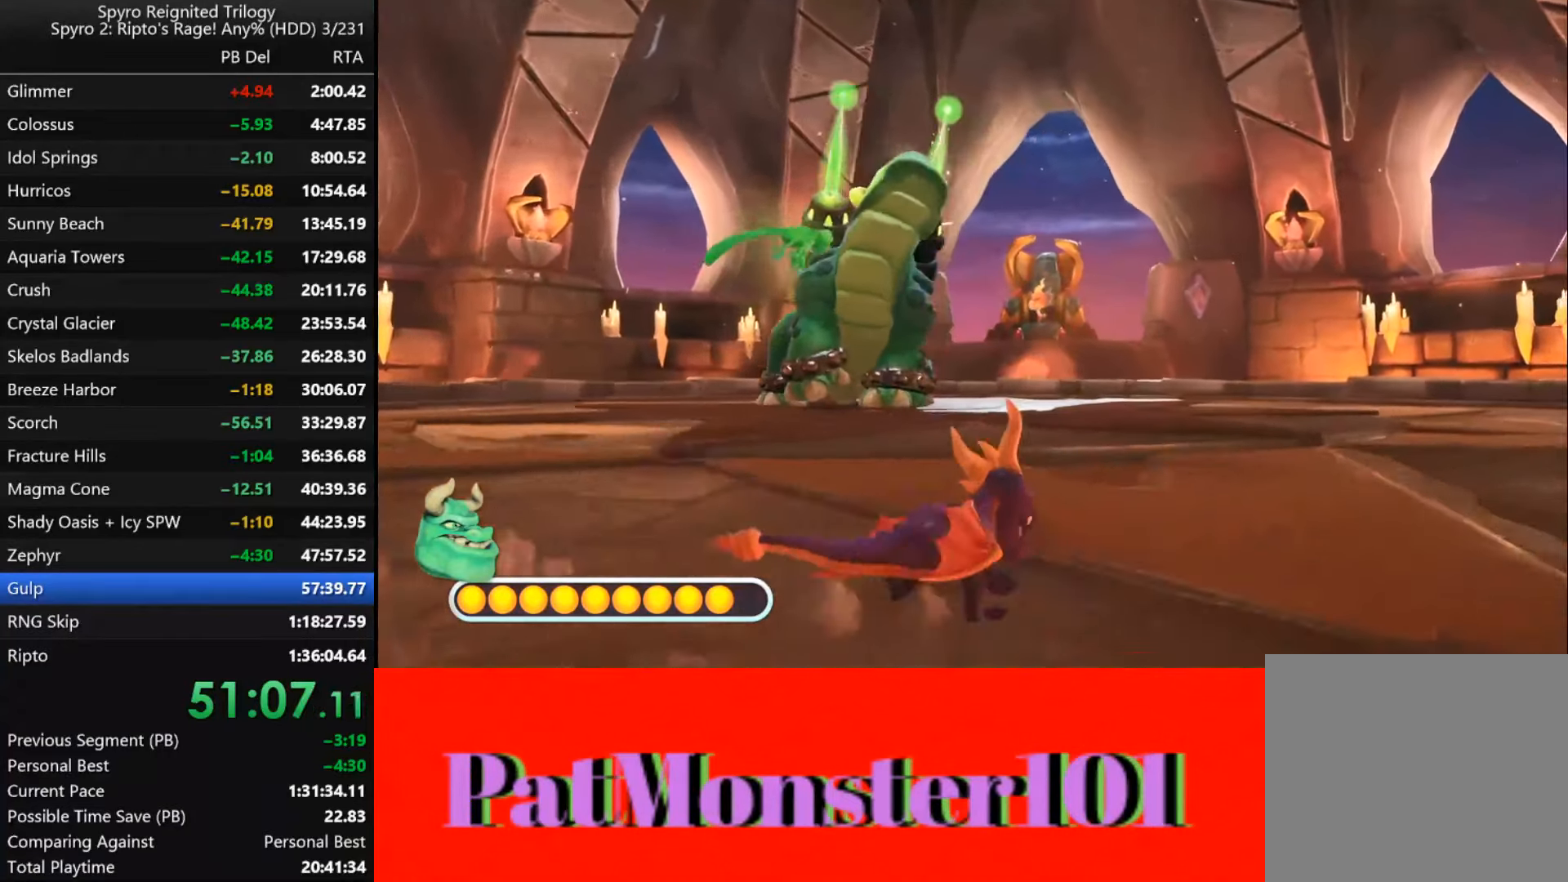
Gameplay with a controller (PlayStation layout); each line is a JSON object with the inputs held at the frame after it. "events" lists button and stick changes between this image and that frame as [ms after this image, input, new state], when the widget could be followed in between.
{"buttons": ["SQUARE"], "left_stick": "left", "right_stick": "center", "events": [[233, "left_stick", "up-left"], [350, "left_stick", "left"]]}
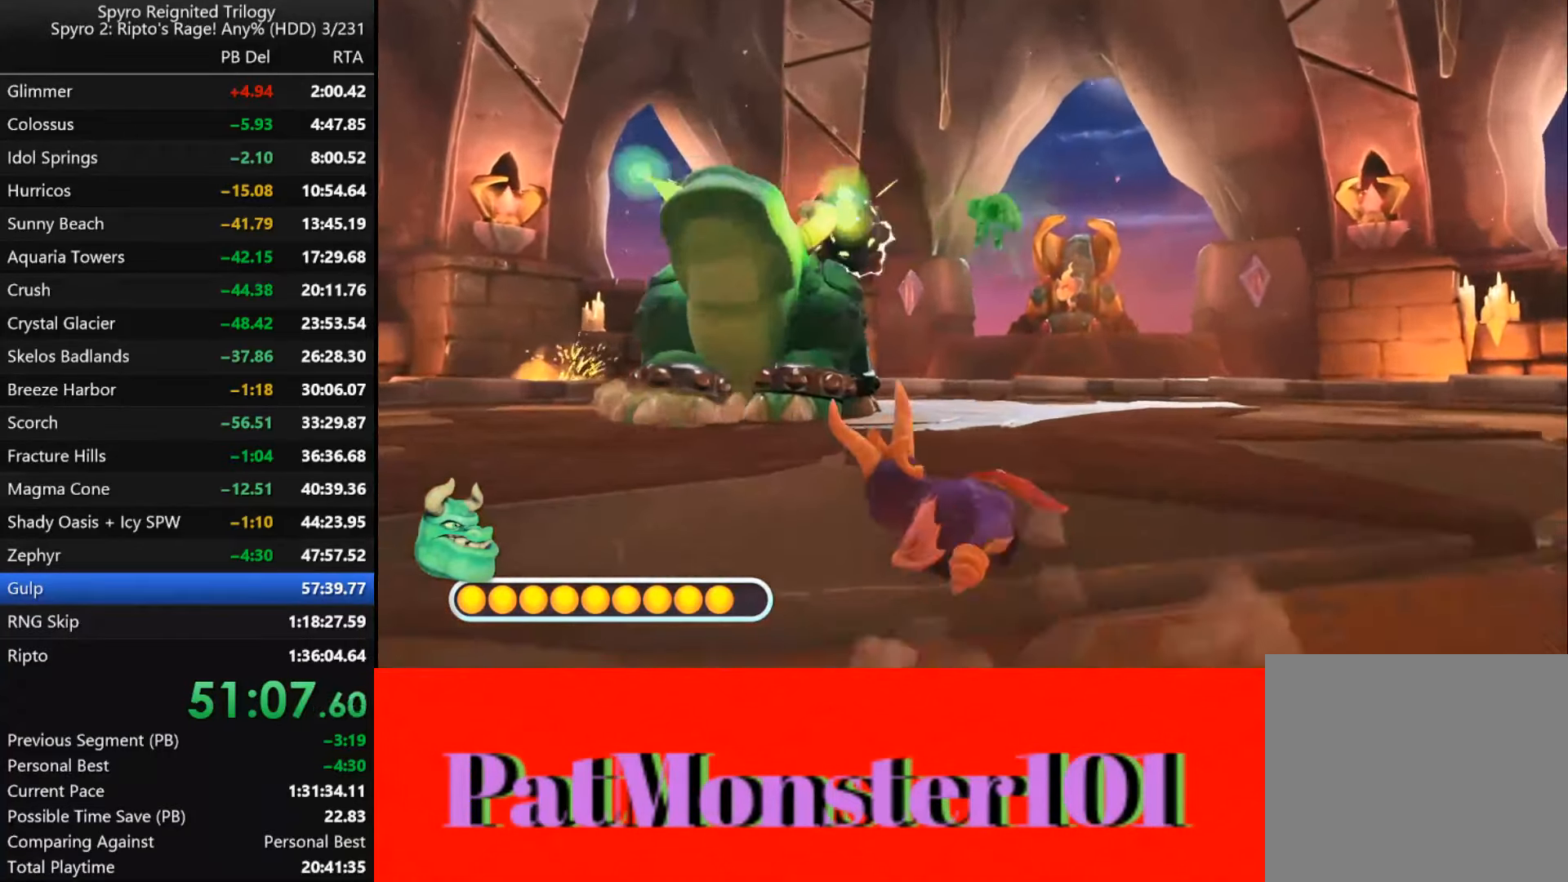
{"buttons": ["SQUARE"], "left_stick": "left", "right_stick": "center", "events": []}
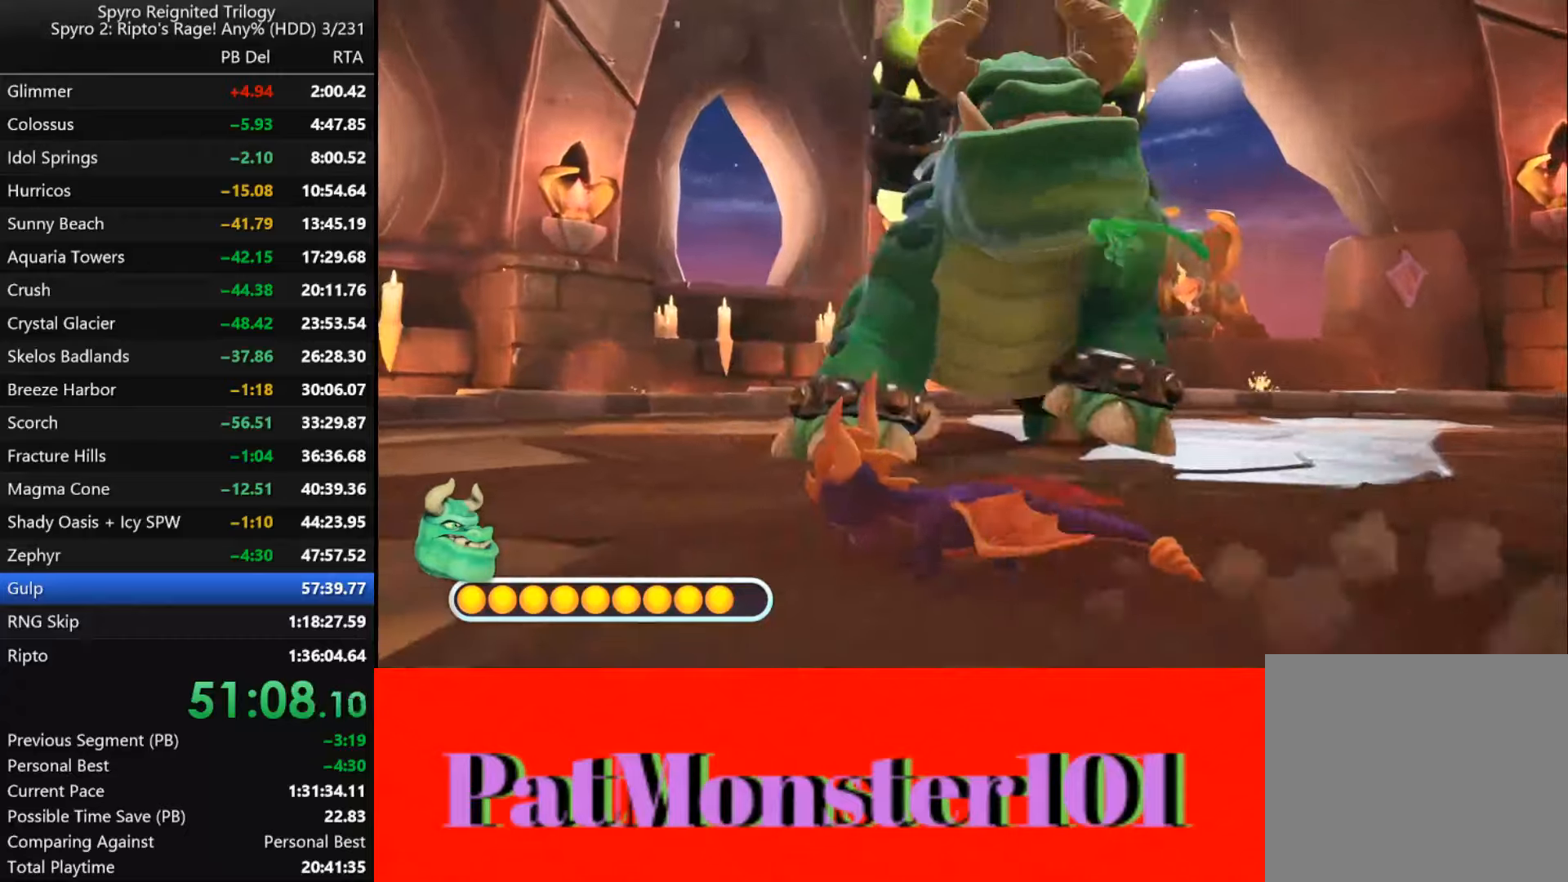
{"buttons": ["SQUARE"], "left_stick": "down-right", "right_stick": "center", "events": [[117, "left_stick", "down-left"], [300, "left_stick", "down"], [483, "left_stick", "down-right"]]}
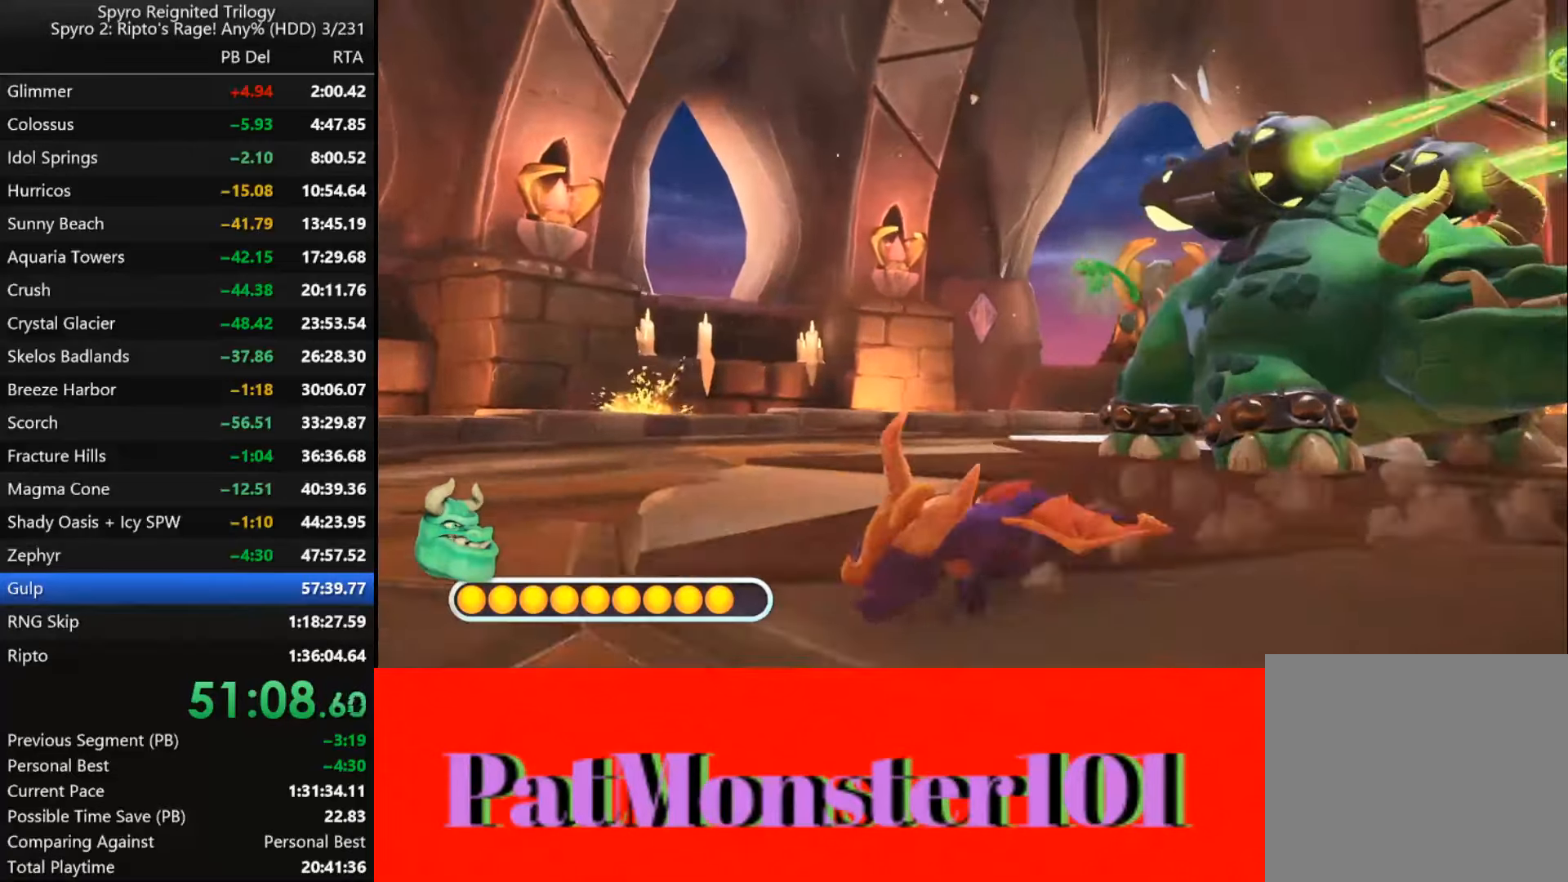
{"buttons": ["SQUARE"], "left_stick": "right", "right_stick": "center", "events": [[433, "left_stick", "right"]]}
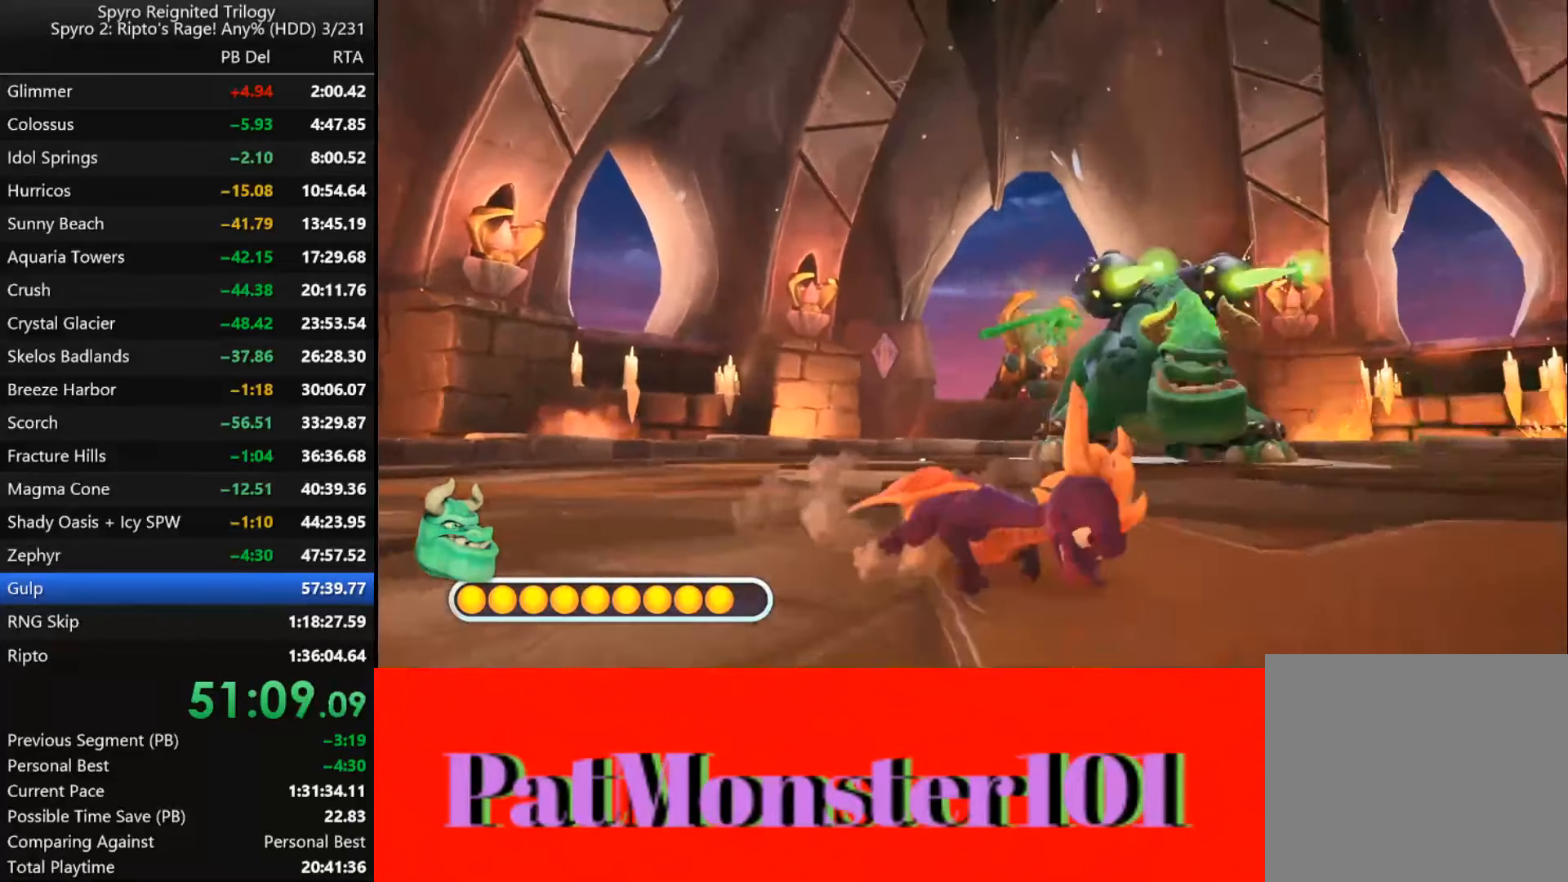
{"buttons": ["SQUARE"], "left_stick": "up", "right_stick": "center", "events": [[250, "left_stick", "up-right"], [450, "left_stick", "up"]]}